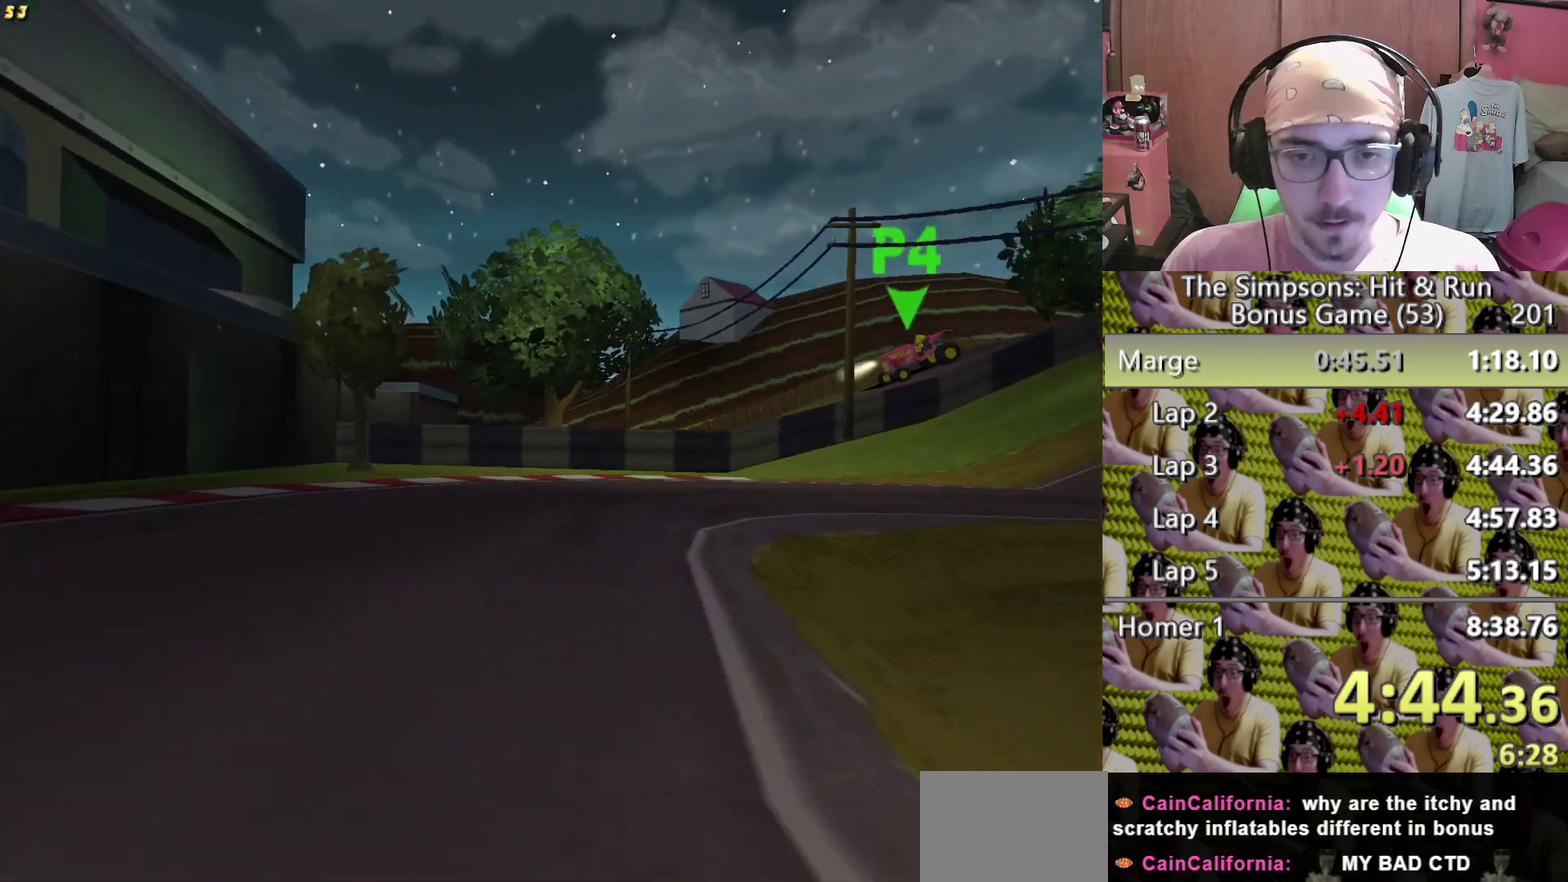
Gameplay with a controller (Xbox layout); each line is a JSON object with the inputs held at the frame after it. "events" lists button and stick changes between this image and that frame as [ms after this image, input, new state], when the widget could be followed in between. This overlay highlights the sticks when they move; stick clicks (L3 R3) are not distinguishable. Not read: B HOME L3 R3 X.
{"buttons": ["R2"], "left_stick": "center", "right_stick": "center", "events": [[300, "left_stick", "center"], [417, "R2", "down"]]}
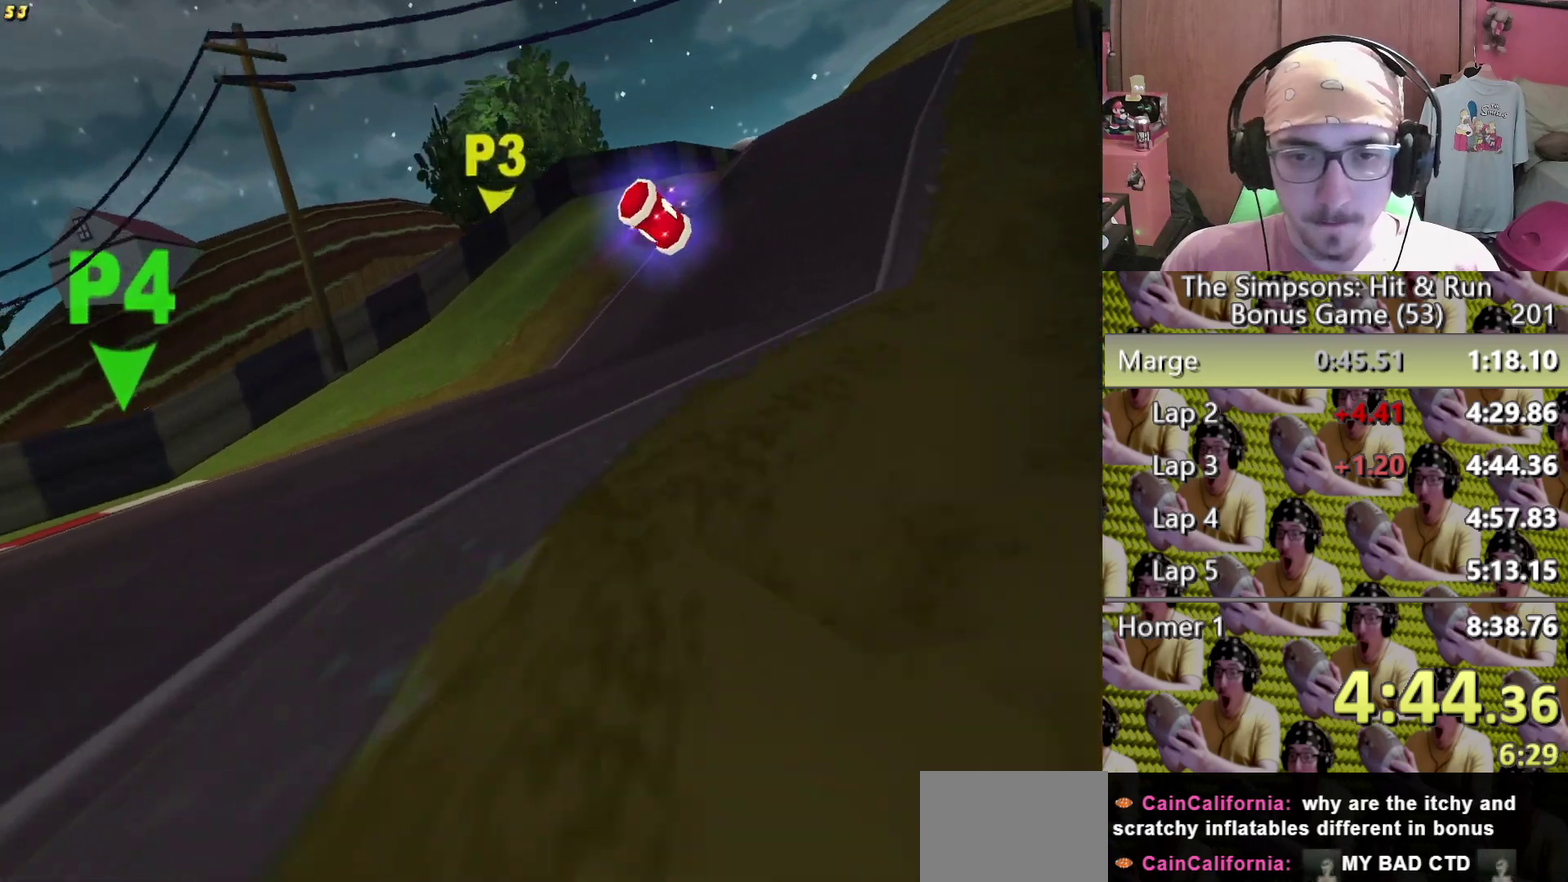
{"buttons": [], "left_stick": "right", "right_stick": "center", "events": [[50, "R2", "up"], [100, "left_stick", "right"]]}
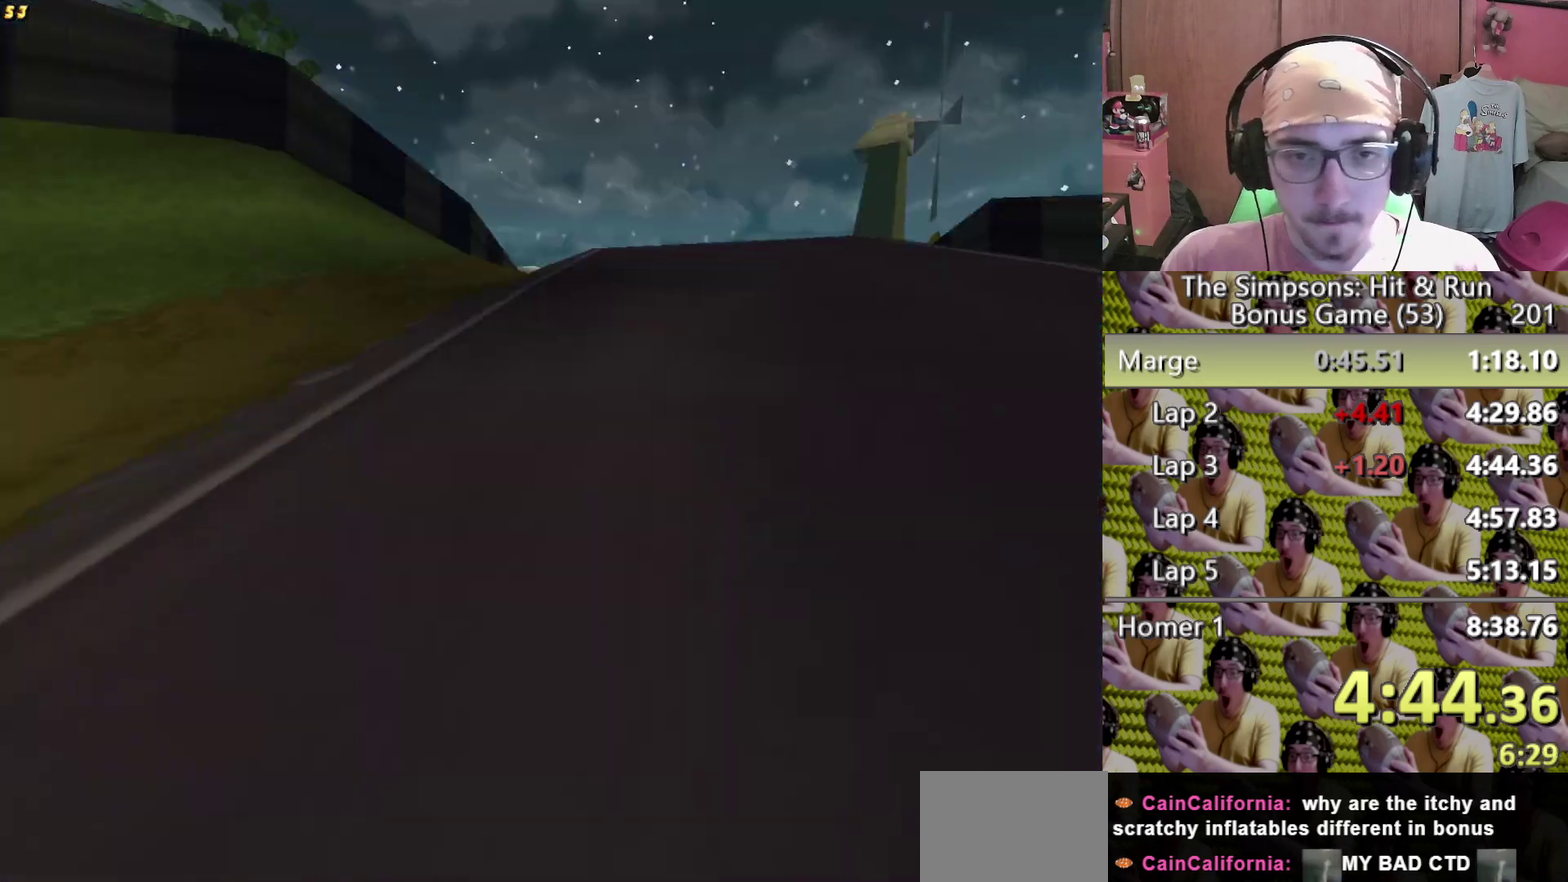
{"buttons": [], "left_stick": "right", "right_stick": "center"}
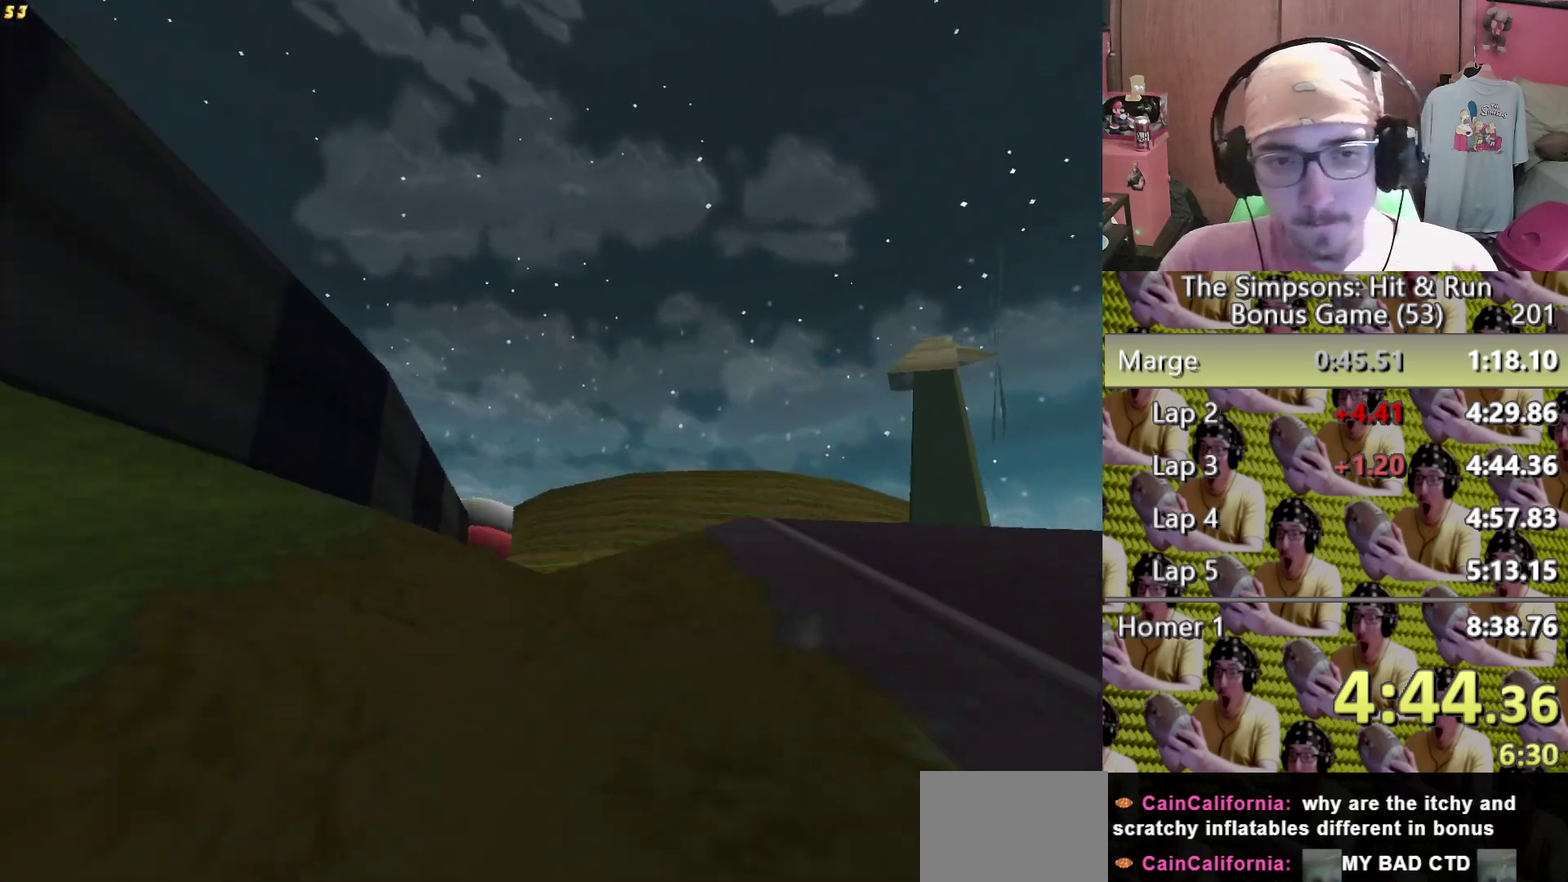
{"buttons": [], "left_stick": "center", "right_stick": "center", "events": [[50, "A", "down"], [133, "A", "up"], [167, "left_stick", "center"], [333, "left_stick", "right"], [433, "left_stick", "center"]]}
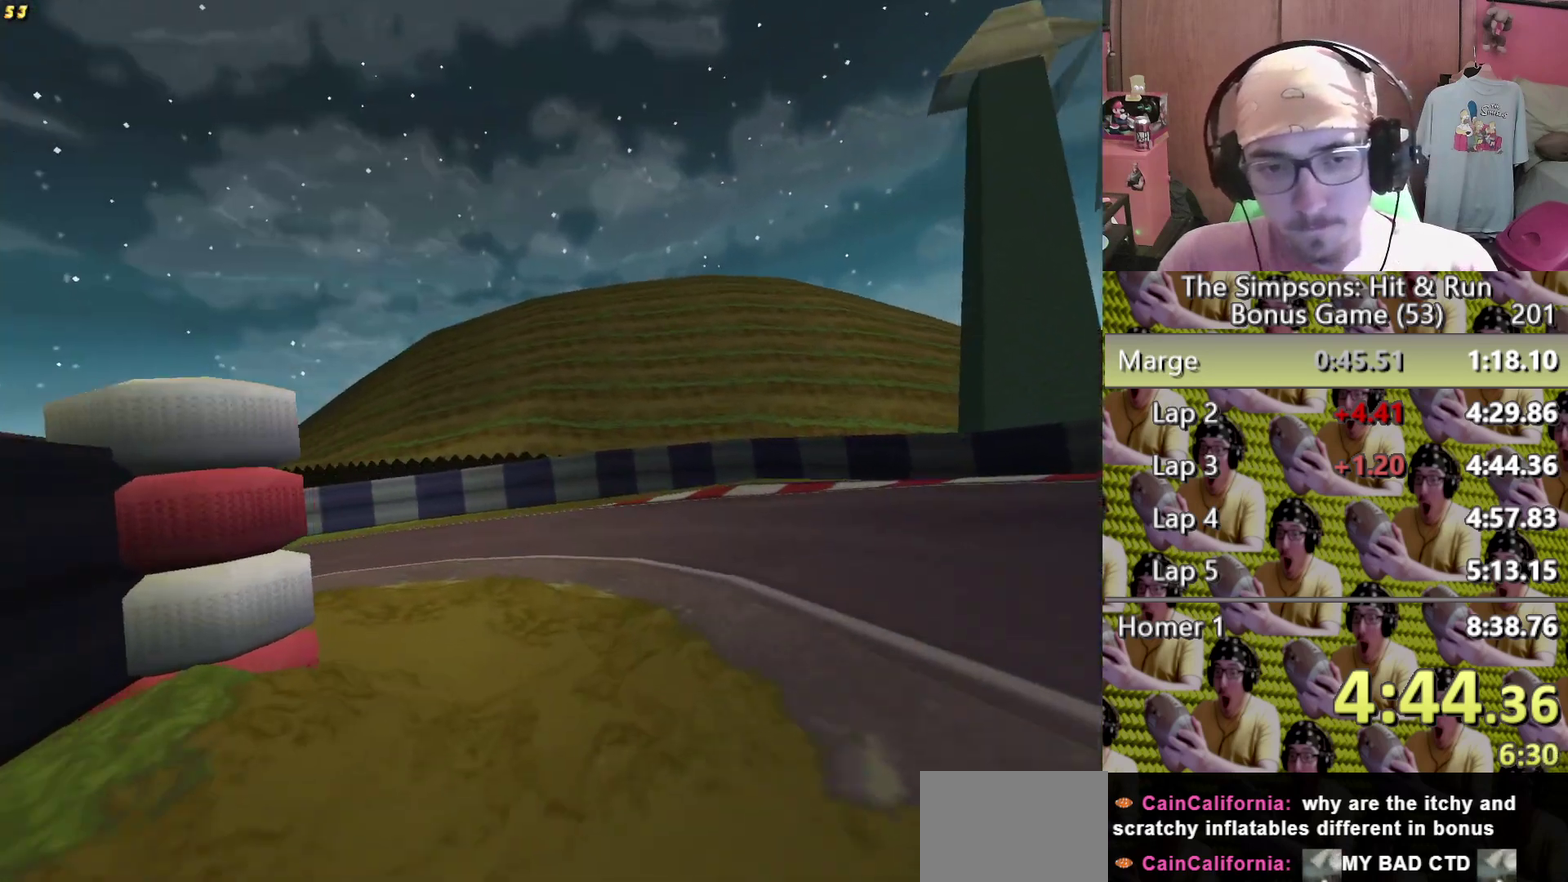
{"buttons": ["L2"], "left_stick": "left", "right_stick": "center", "events": [[50, "left_stick", "left"], [150, "L2", "down"], [317, "A", "down"], [483, "A", "up"]]}
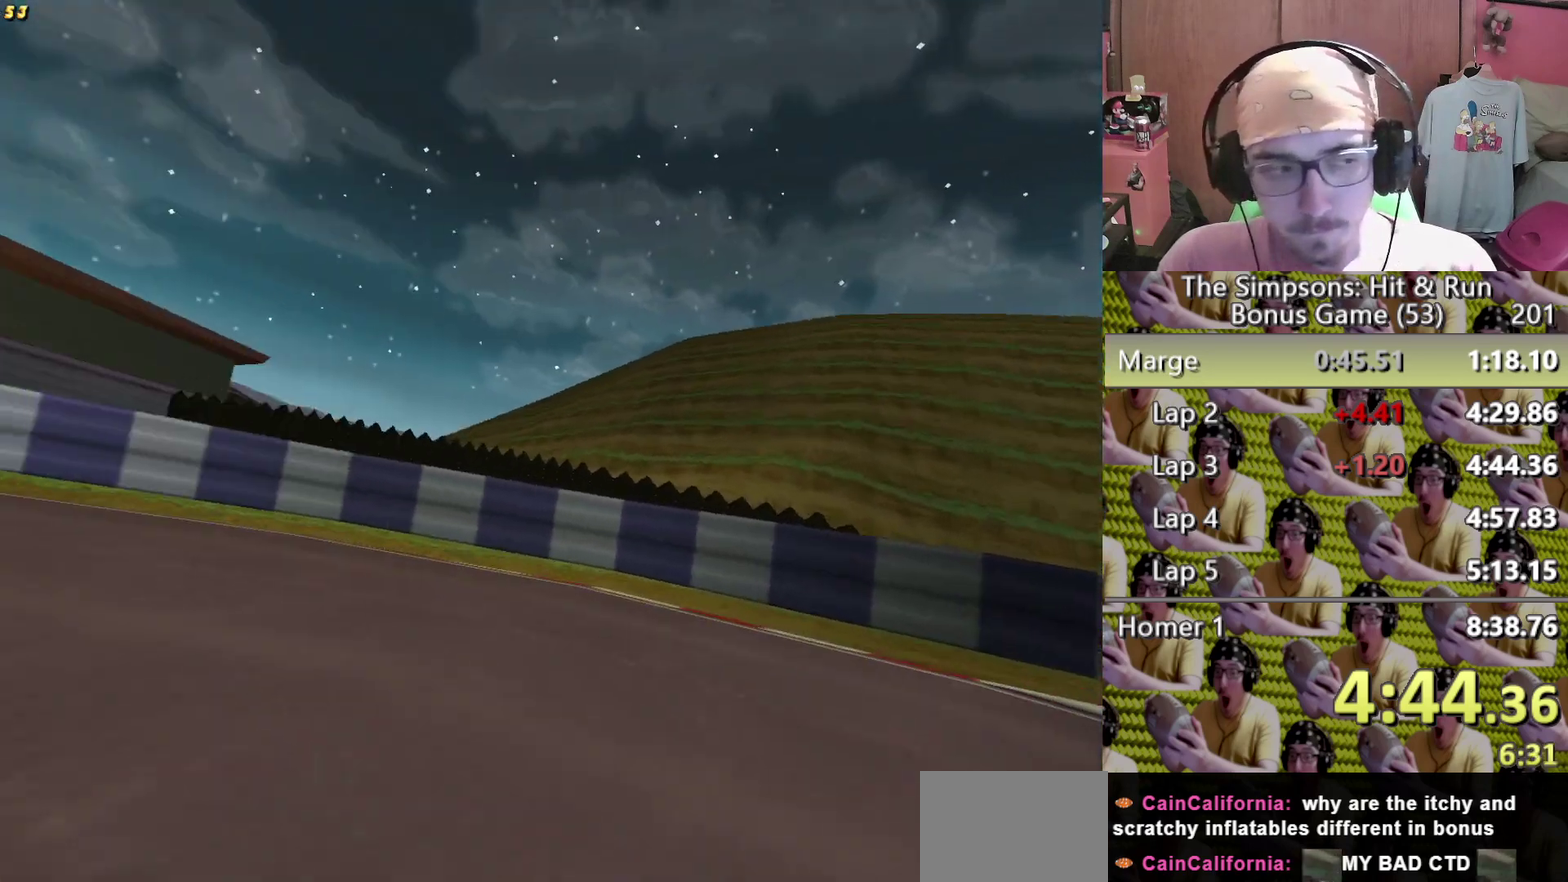
{"buttons": ["A"], "left_stick": "left", "right_stick": "center"}
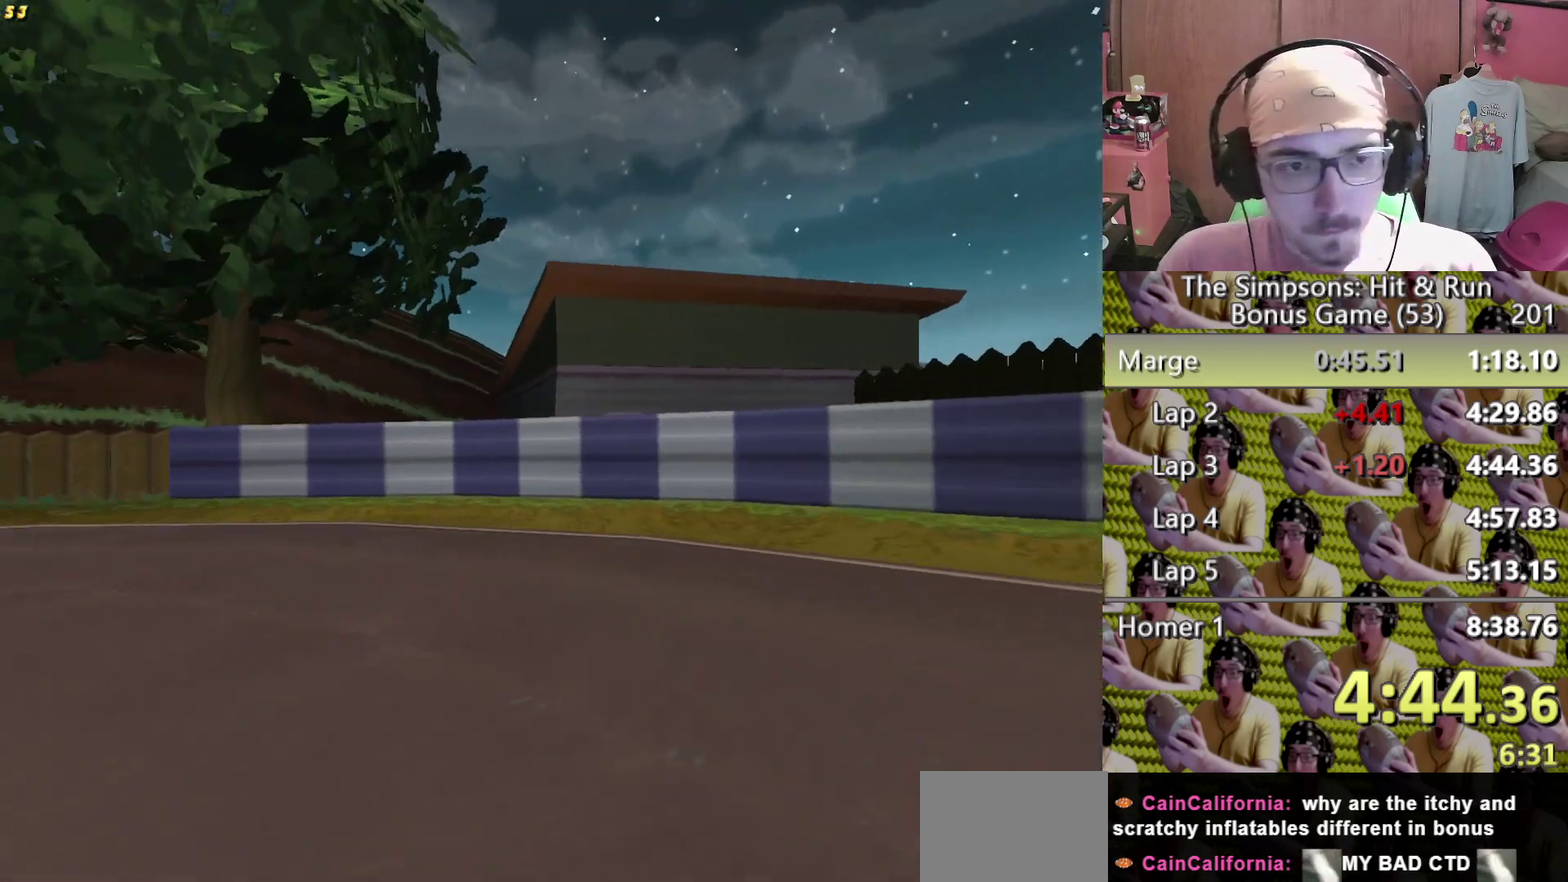
{"buttons": [], "left_stick": "center", "right_stick": "center"}
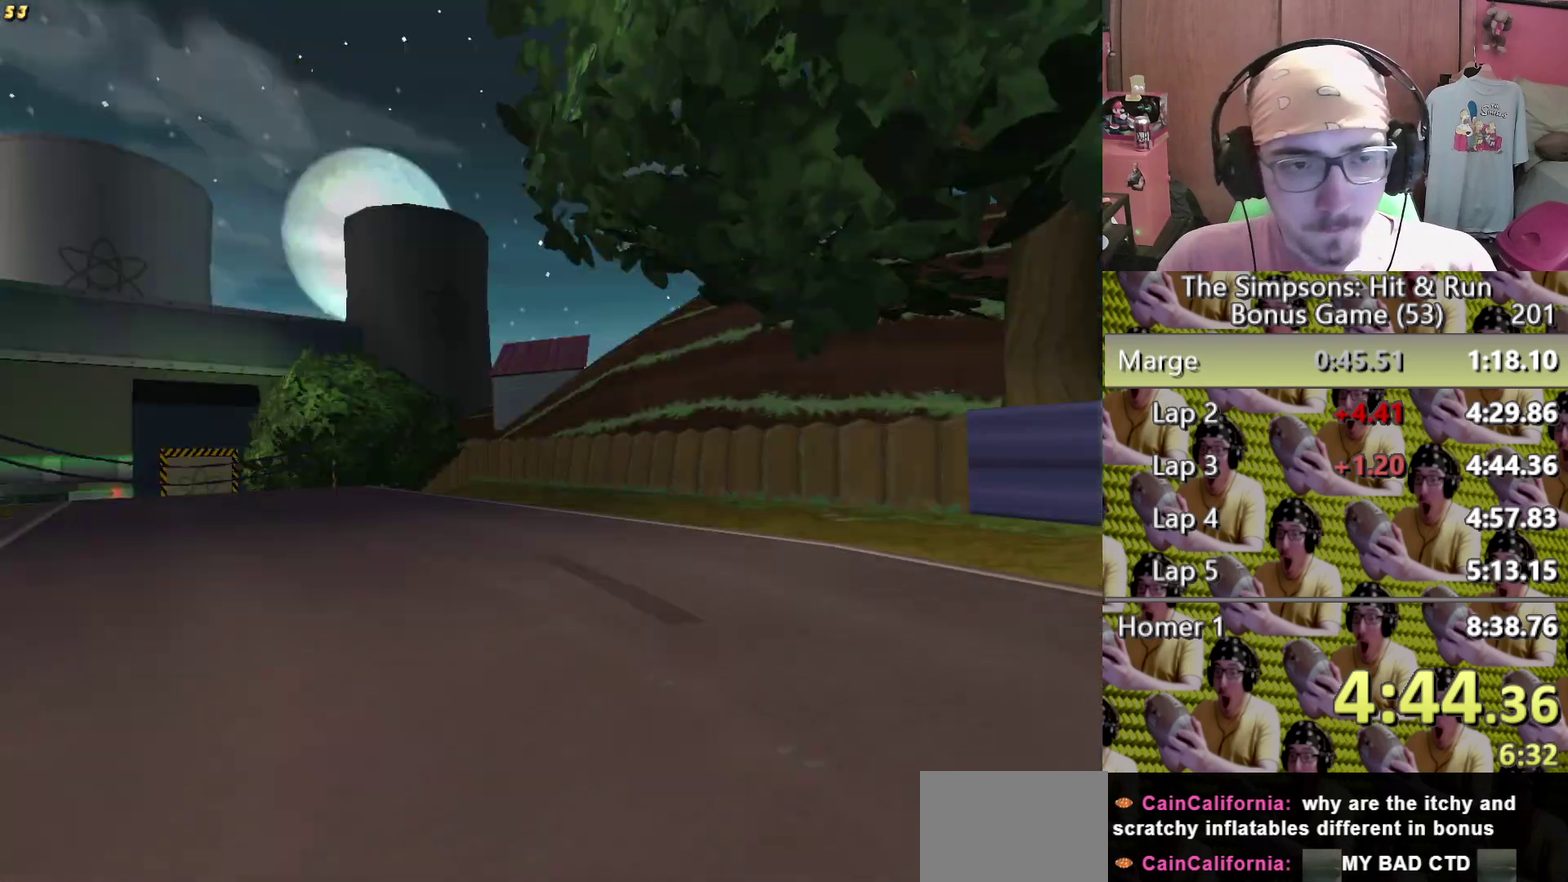
{"buttons": [], "left_stick": "right", "right_stick": "center", "events": [[233, "R2", "down"], [383, "R2", "up"], [383, "left_stick", "right"]]}
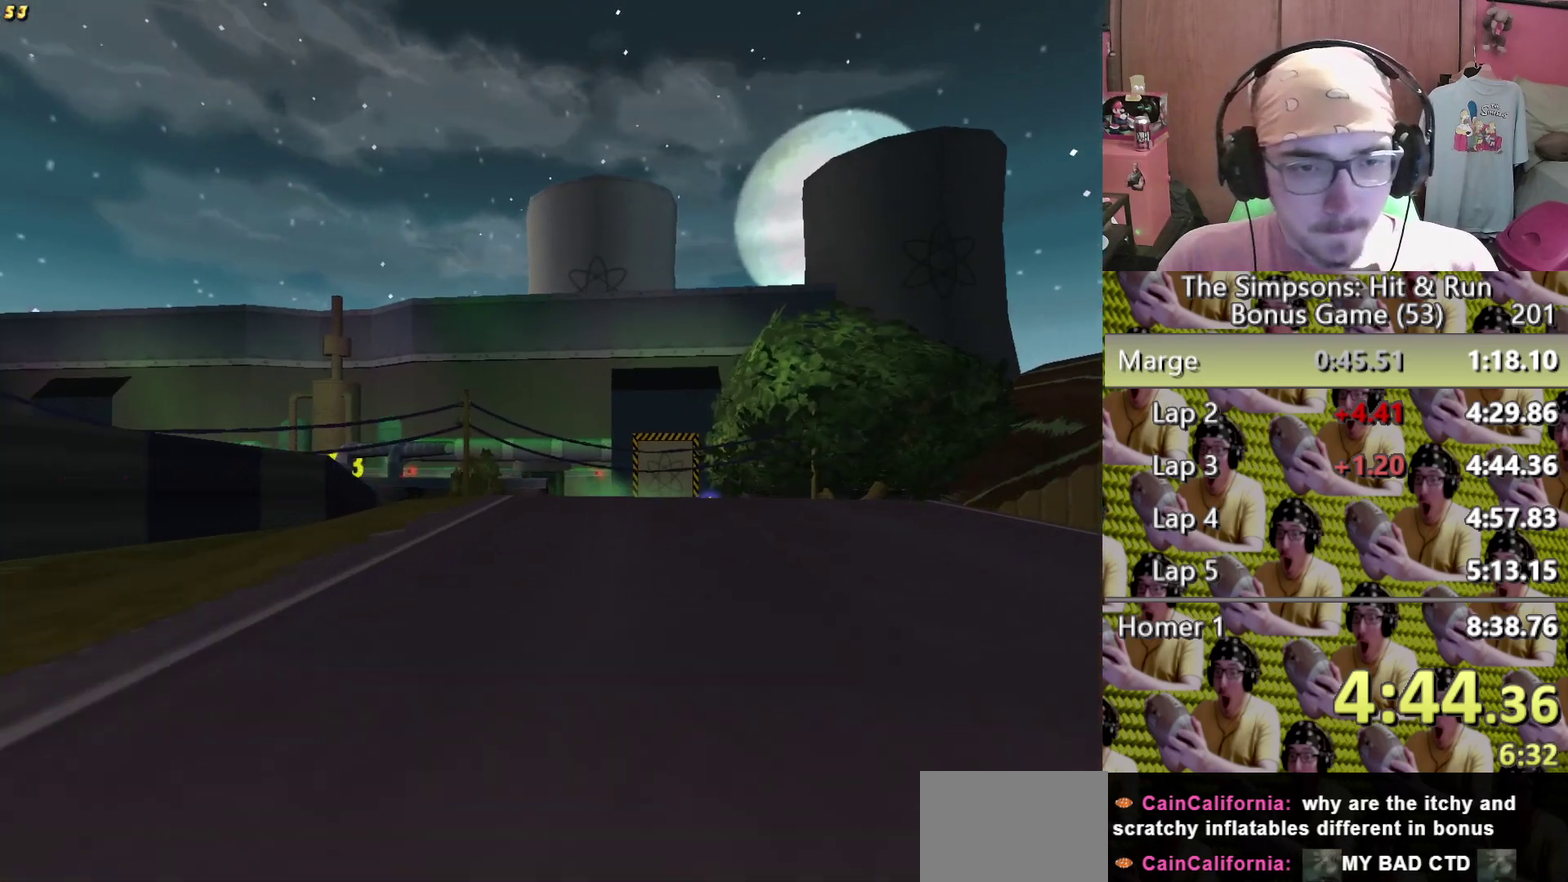
{"buttons": [], "left_stick": "center", "right_stick": "center", "events": [[67, "left_stick", "center"], [233, "left_stick", "left"], [350, "left_stick", "center"]]}
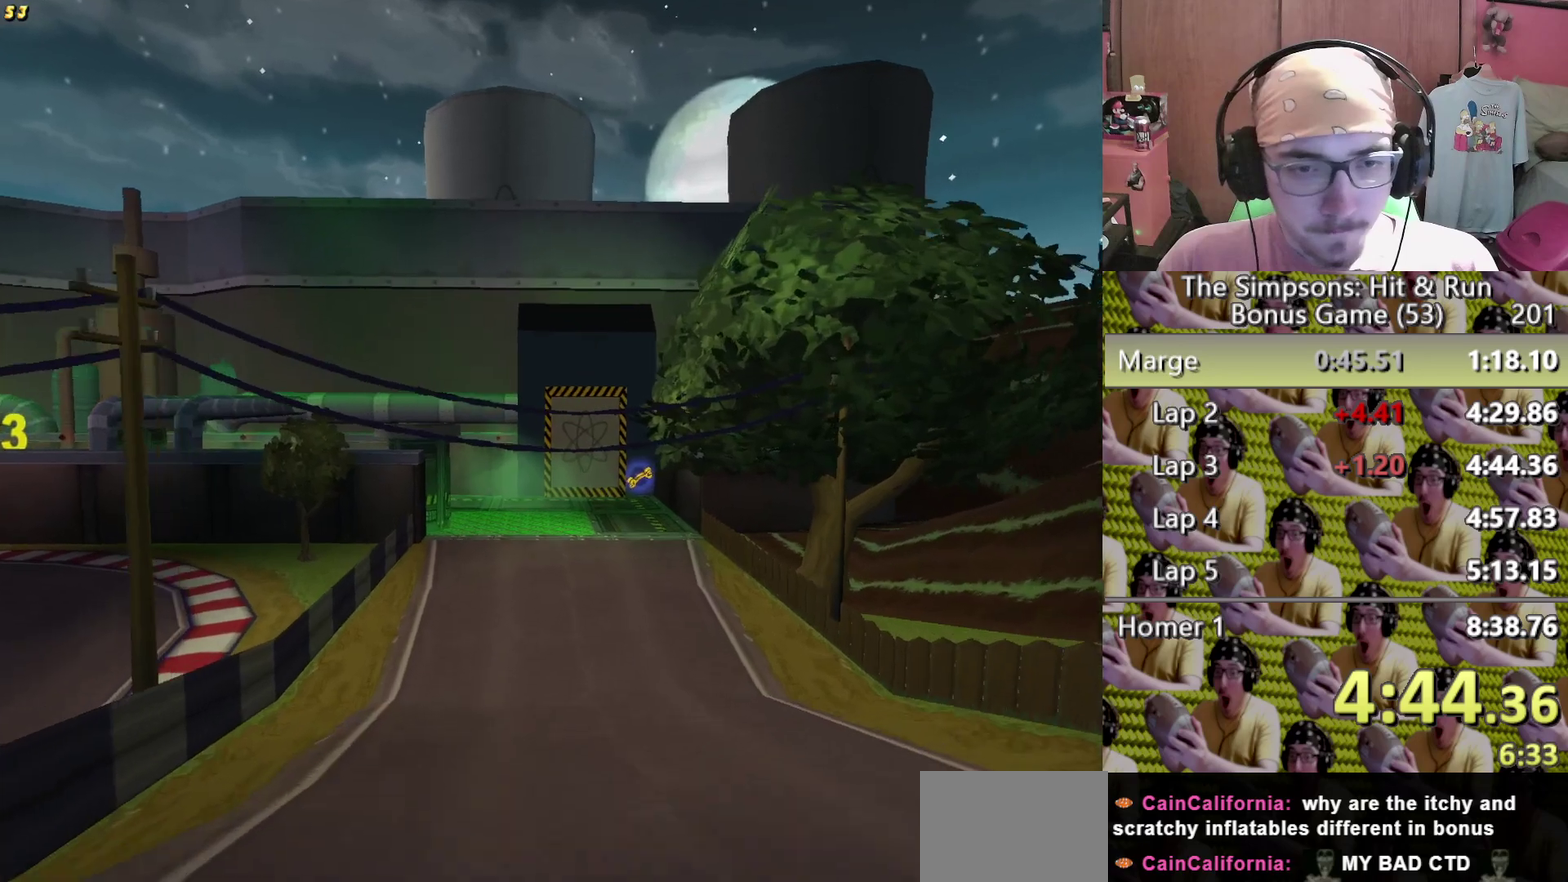
{"buttons": [], "left_stick": "center", "right_stick": "center"}
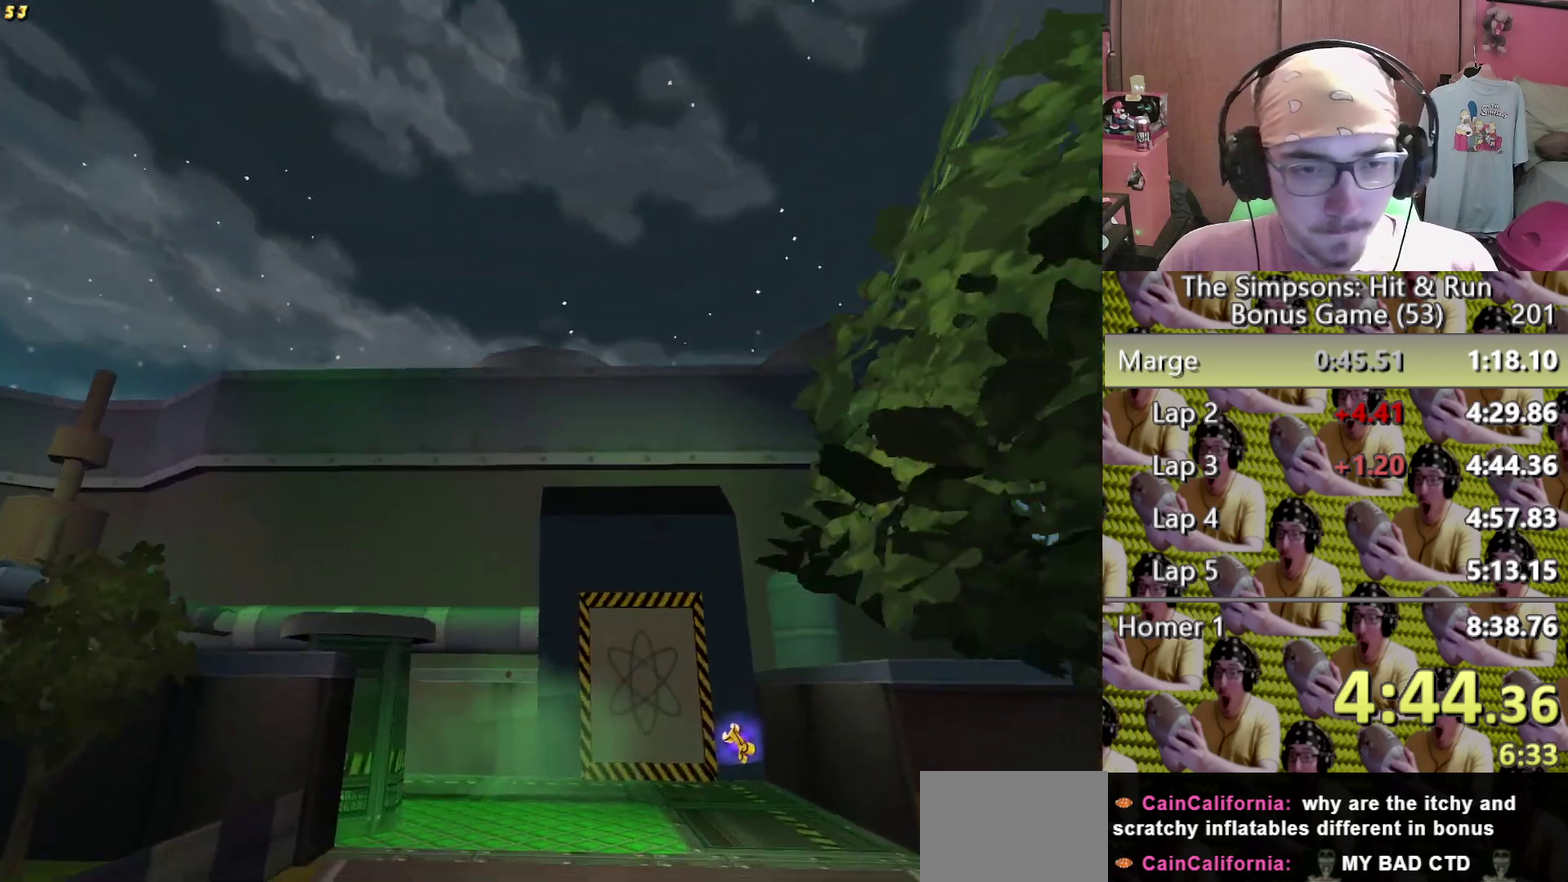
{"buttons": ["L2"], "left_stick": "left", "right_stick": "center", "events": [[200, "left_stick", "left"], [350, "L2", "down"]]}
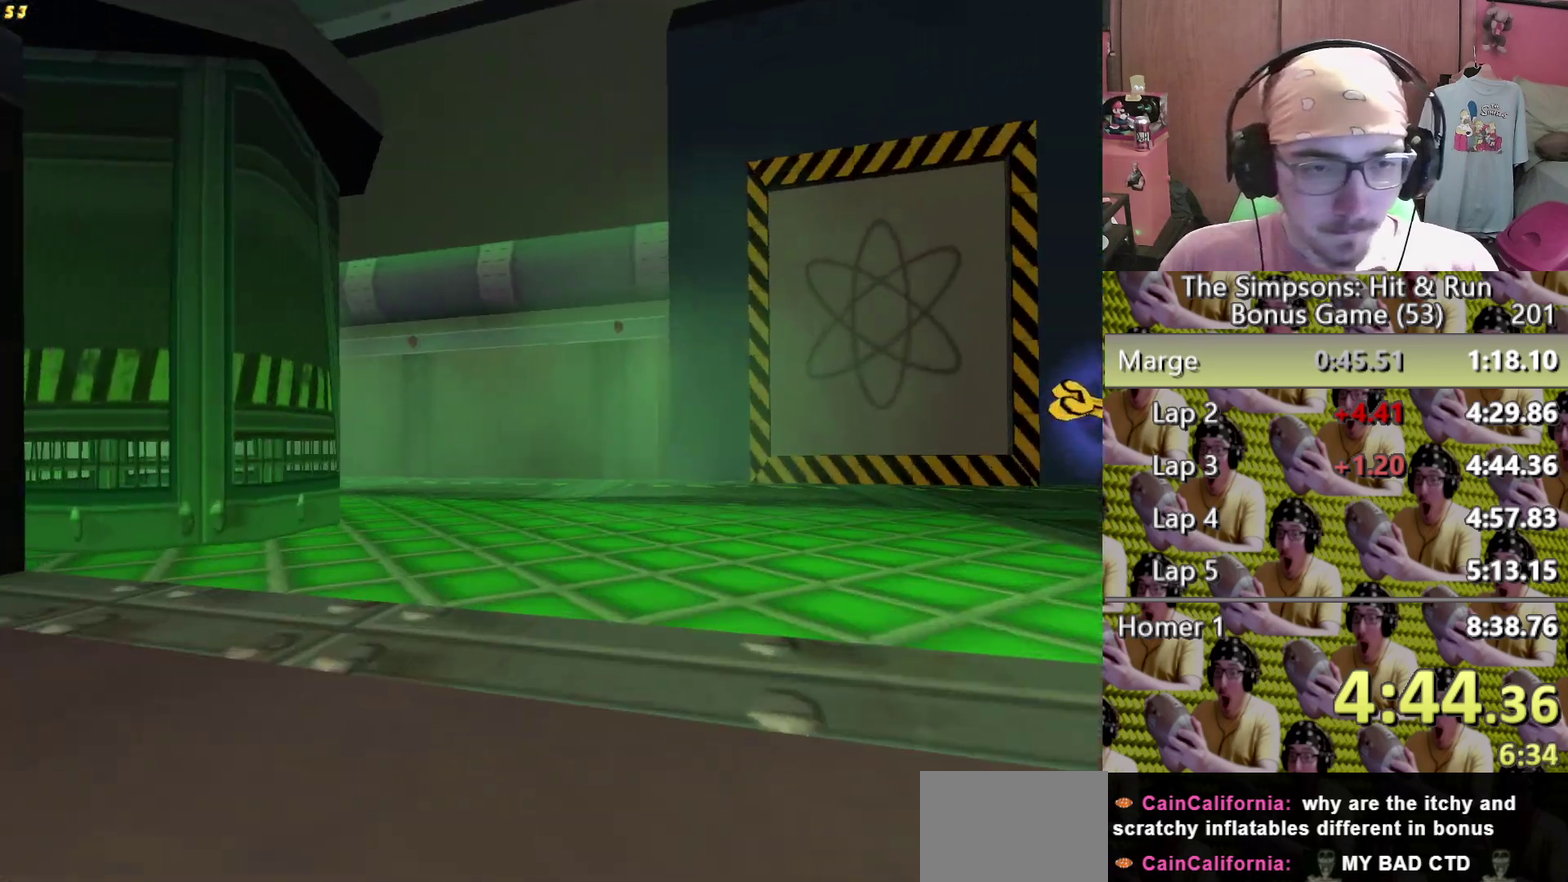
{"buttons": [], "left_stick": "center", "right_stick": "center", "events": [[217, "A", "down"], [300, "A", "up"], [350, "L2", "up"], [417, "left_stick", "right"], [500, "left_stick", "center"]]}
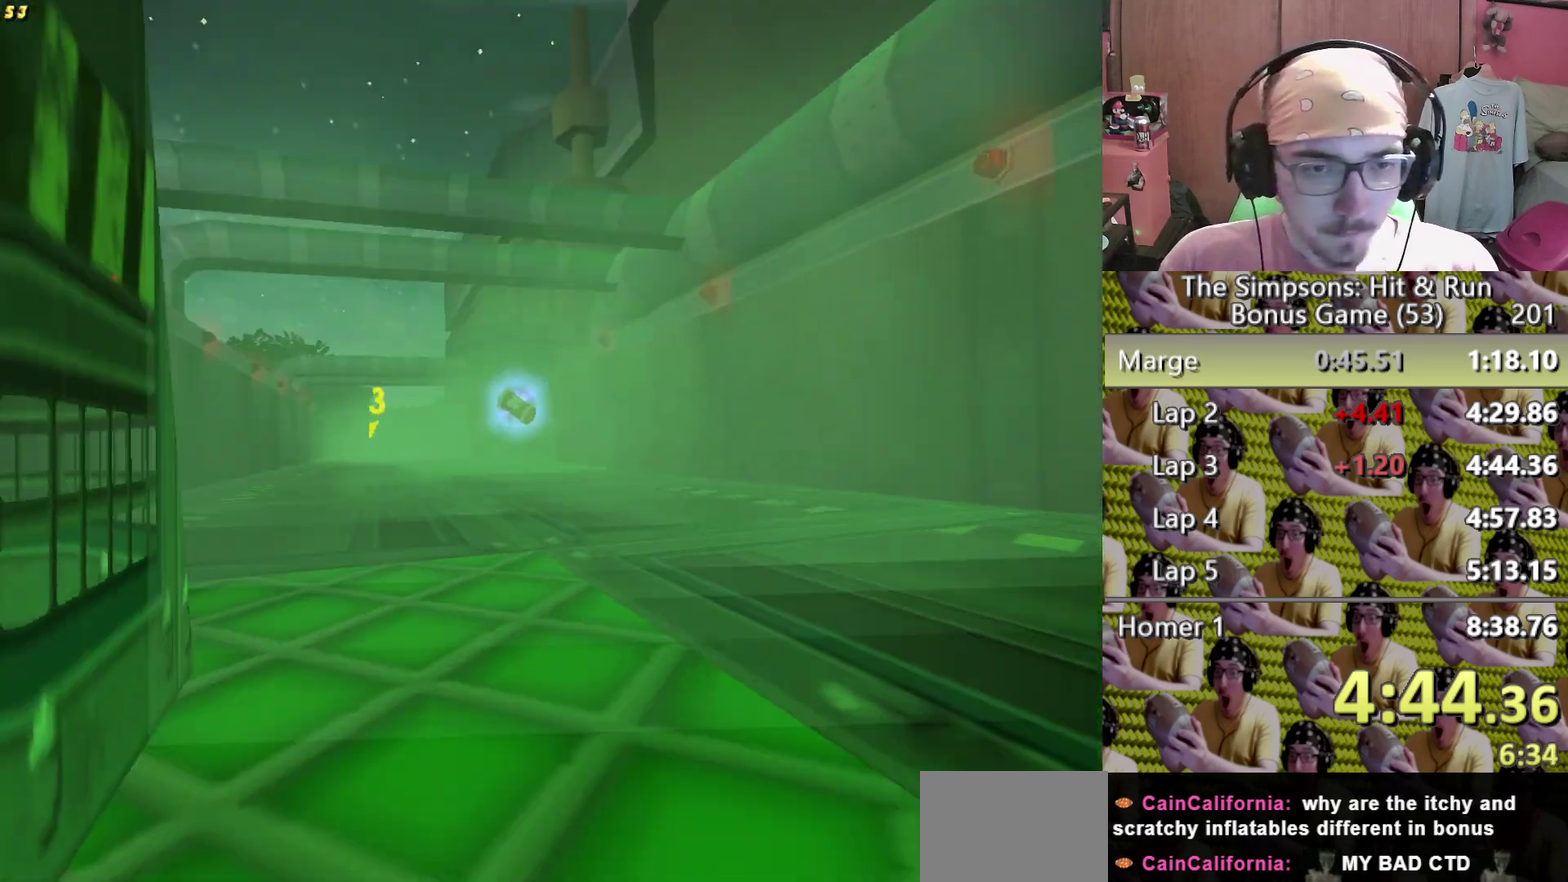
{"buttons": [], "left_stick": "left", "right_stick": "center", "events": [[350, "left_stick", "left"]]}